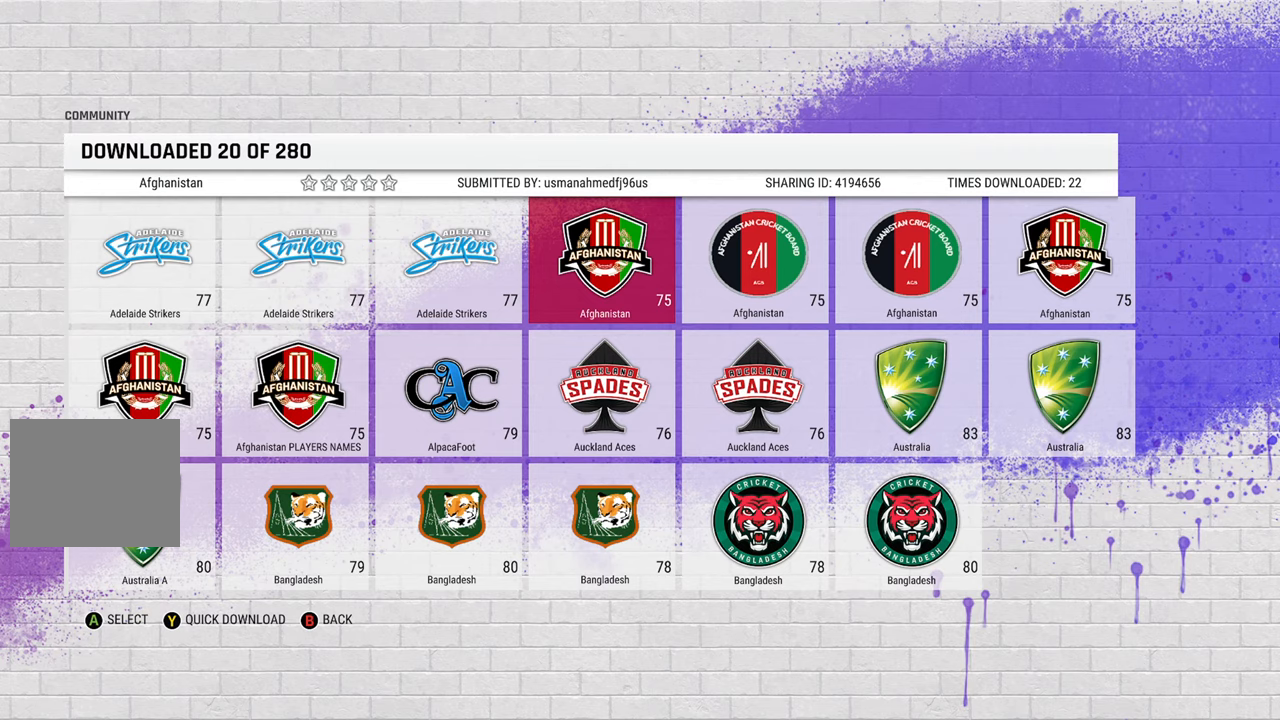
Gameplay with a controller (PlayStation layout); each line is a JSON object with the inputs held at the frame after it. "events" lists button and stick changes between this image and that frame as [ms after this image, input, new state], when the widget could be followed in between.
{"buttons": [], "left_stick": "down", "right_stick": "center", "events": [[483, "left_stick", "down"]]}
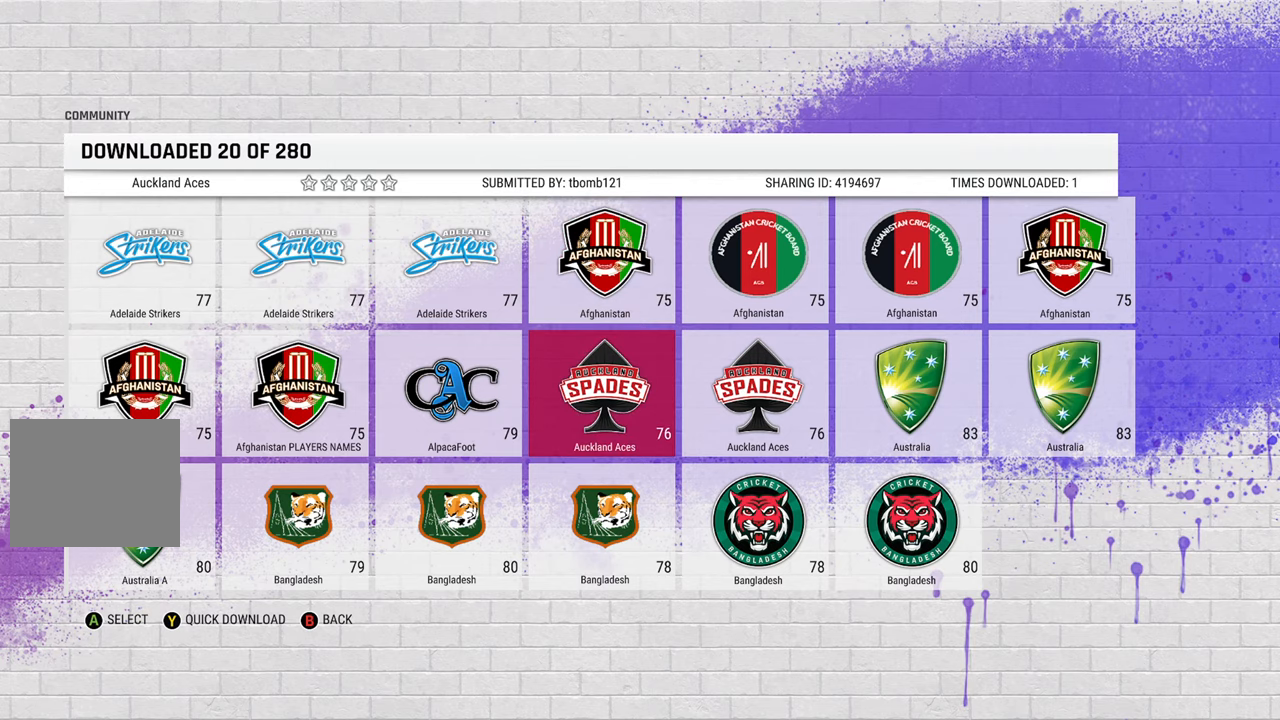
{"buttons": [], "left_stick": "center", "right_stick": "center", "events": [[133, "left_stick", "center"], [233, "left_stick", "down"], [367, "left_stick", "center"]]}
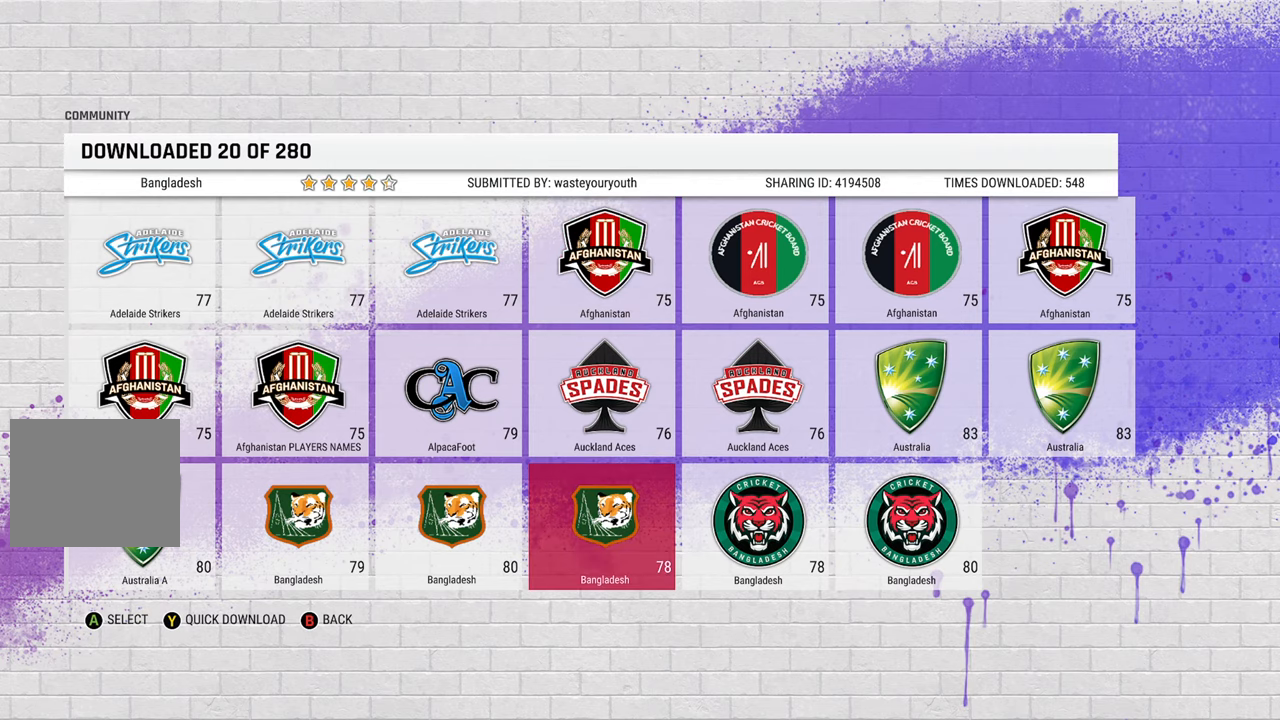
{"buttons": [], "left_stick": "down", "right_stick": "center", "events": [[150, "left_stick", "down"], [317, "left_stick", "center"], [450, "left_stick", "down"]]}
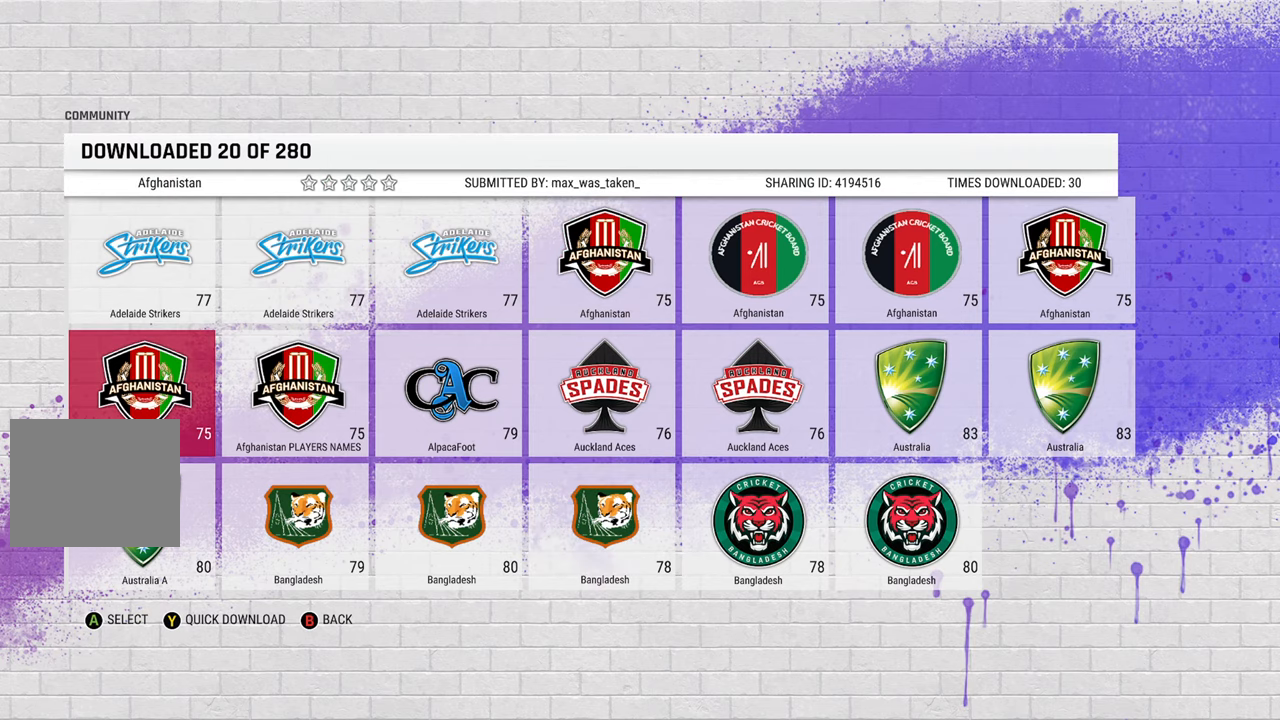
{"buttons": [], "left_stick": "center", "right_stick": "center", "events": [[83, "left_stick", "center"]]}
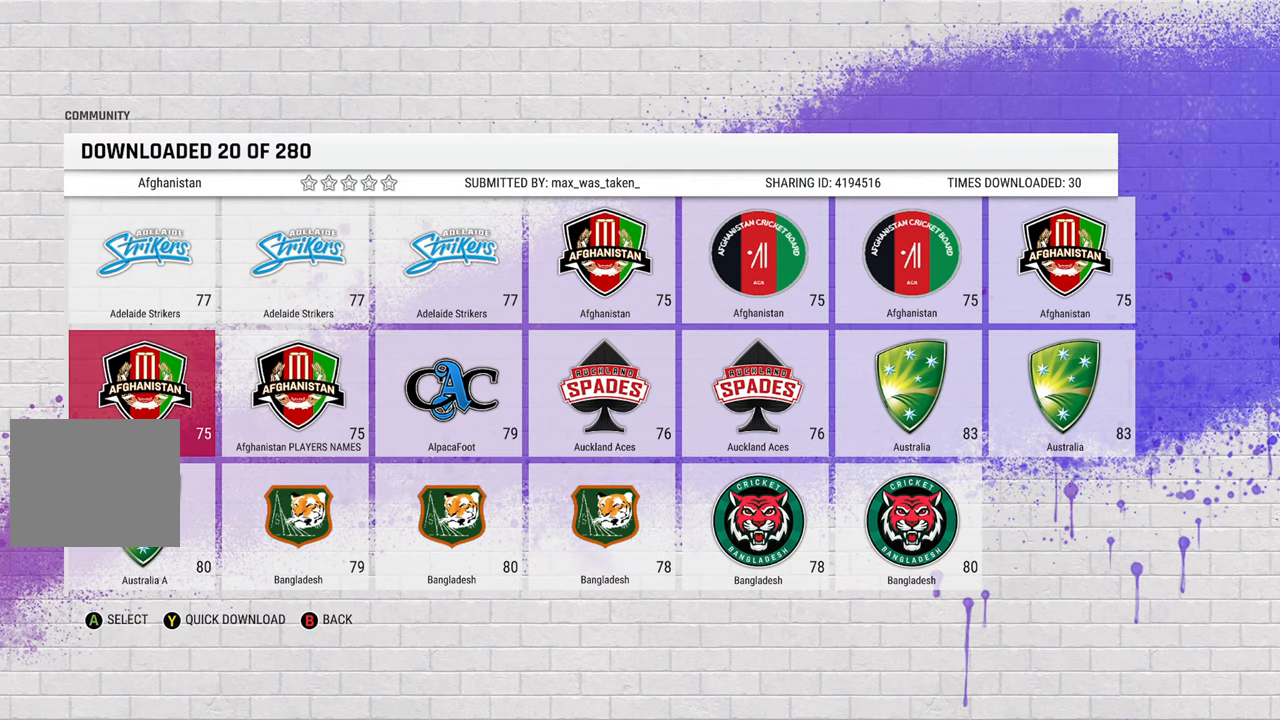
{"buttons": ["CIRCLE"], "left_stick": "center", "right_stick": "center", "events": [[500, "CIRCLE", "down"]]}
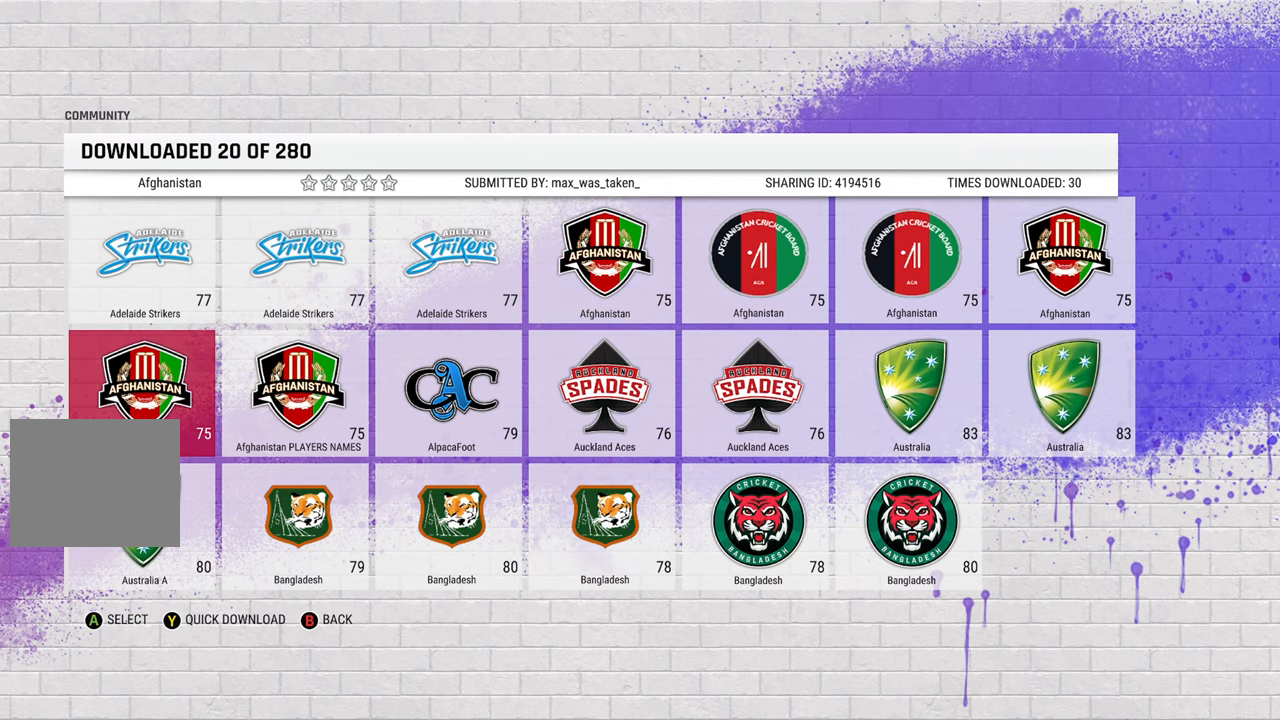
{"buttons": [], "left_stick": "center", "right_stick": "center", "events": [[67, "CIRCLE", "up"]]}
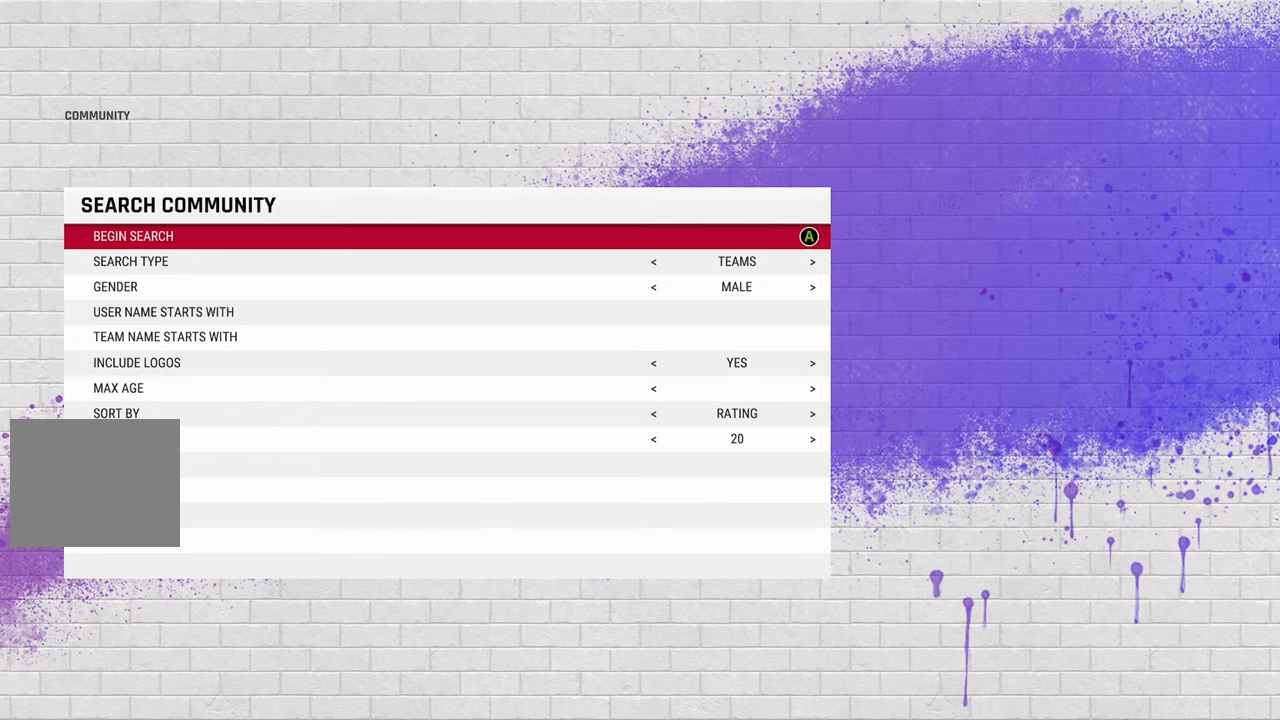
{"buttons": [], "left_stick": "center", "right_stick": "center", "events": []}
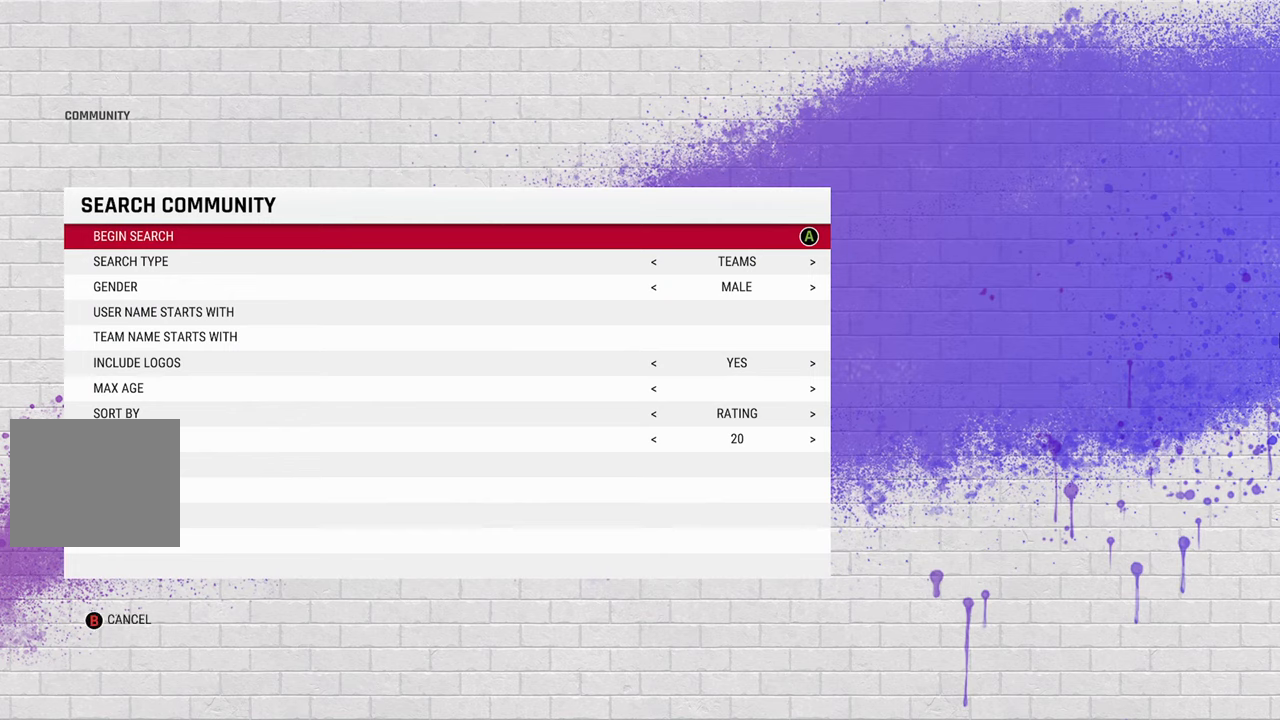
{"buttons": [], "left_stick": "center", "right_stick": "center", "events": []}
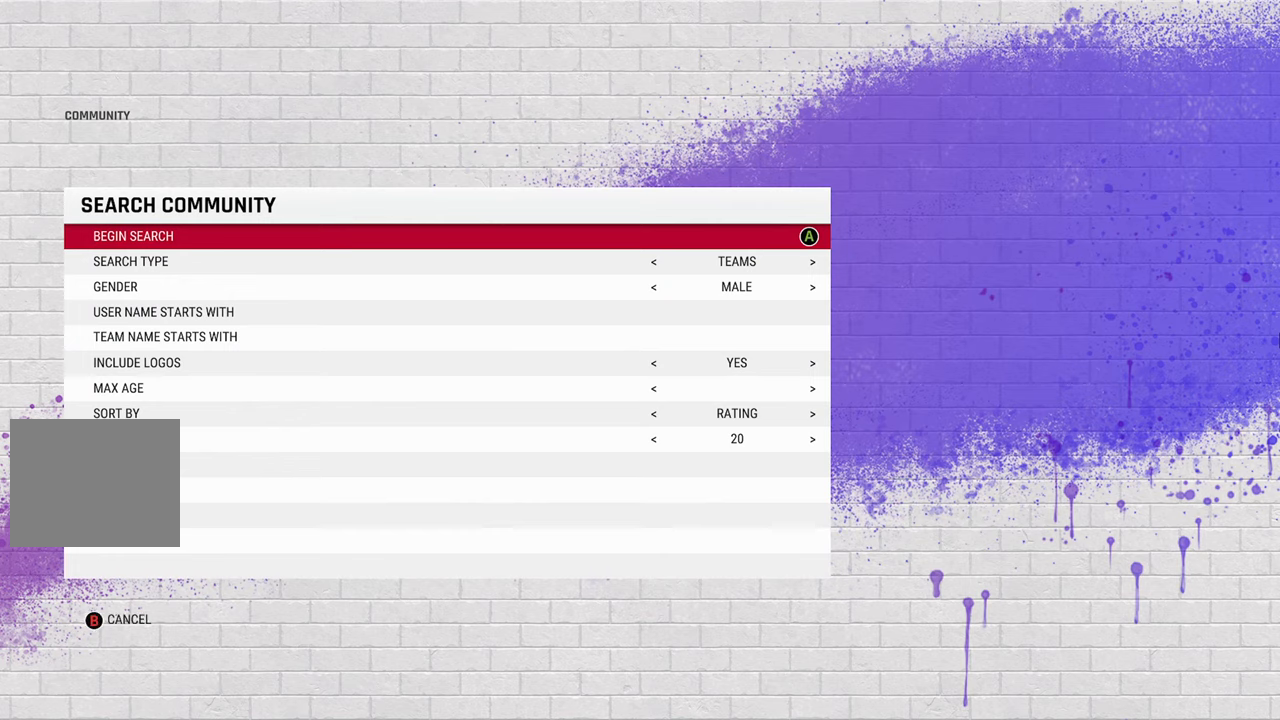
{"buttons": [], "left_stick": "center", "right_stick": "center", "events": []}
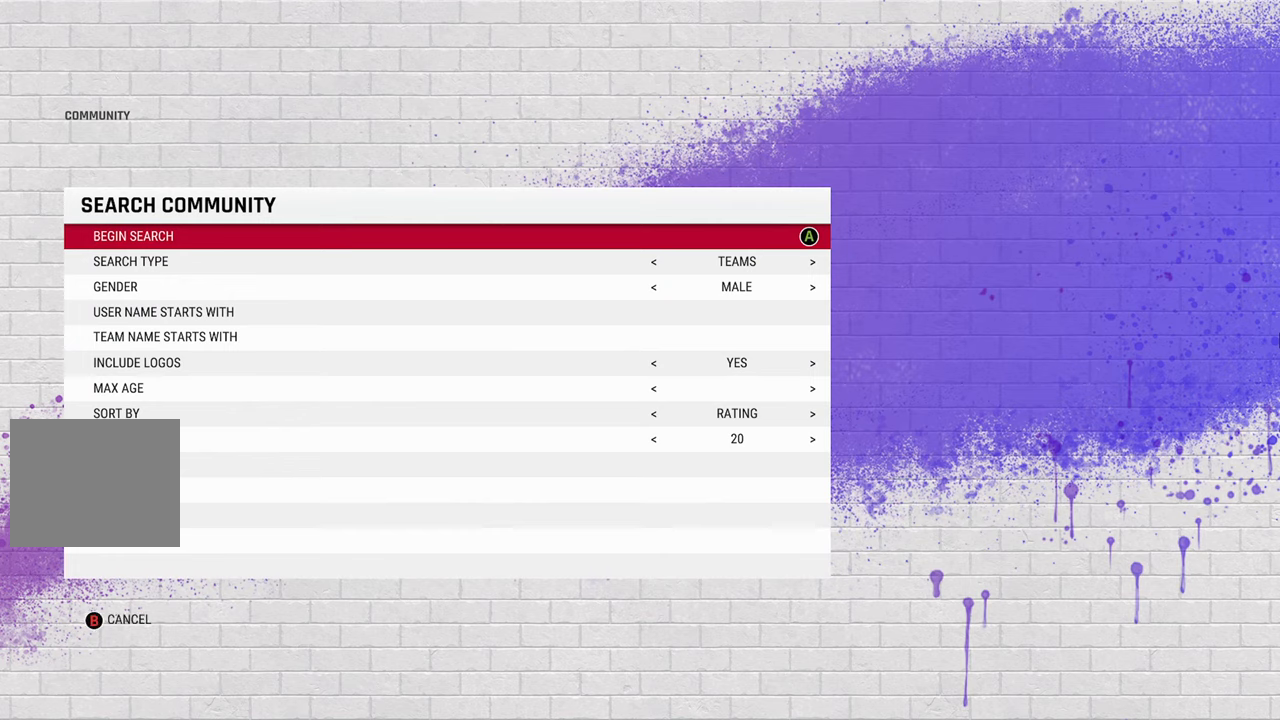
{"buttons": [], "left_stick": "center", "right_stick": "center", "events": []}
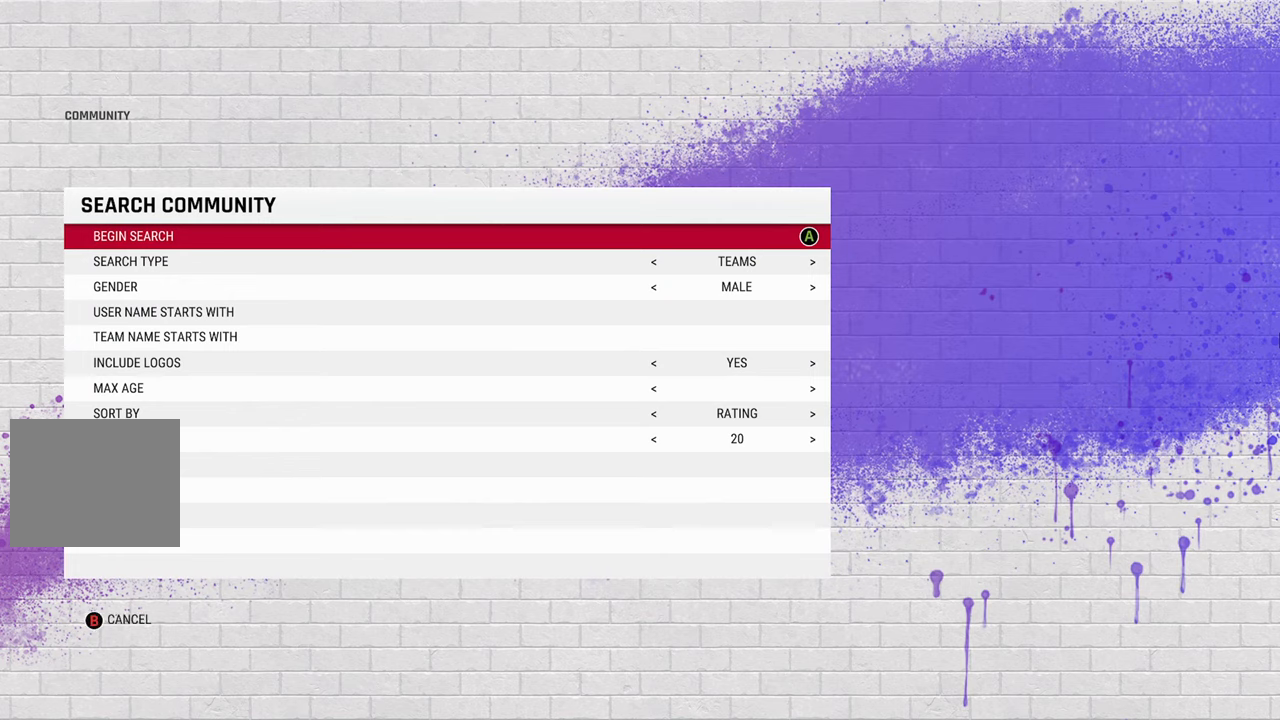
{"buttons": [], "left_stick": "center", "right_stick": "center", "events": []}
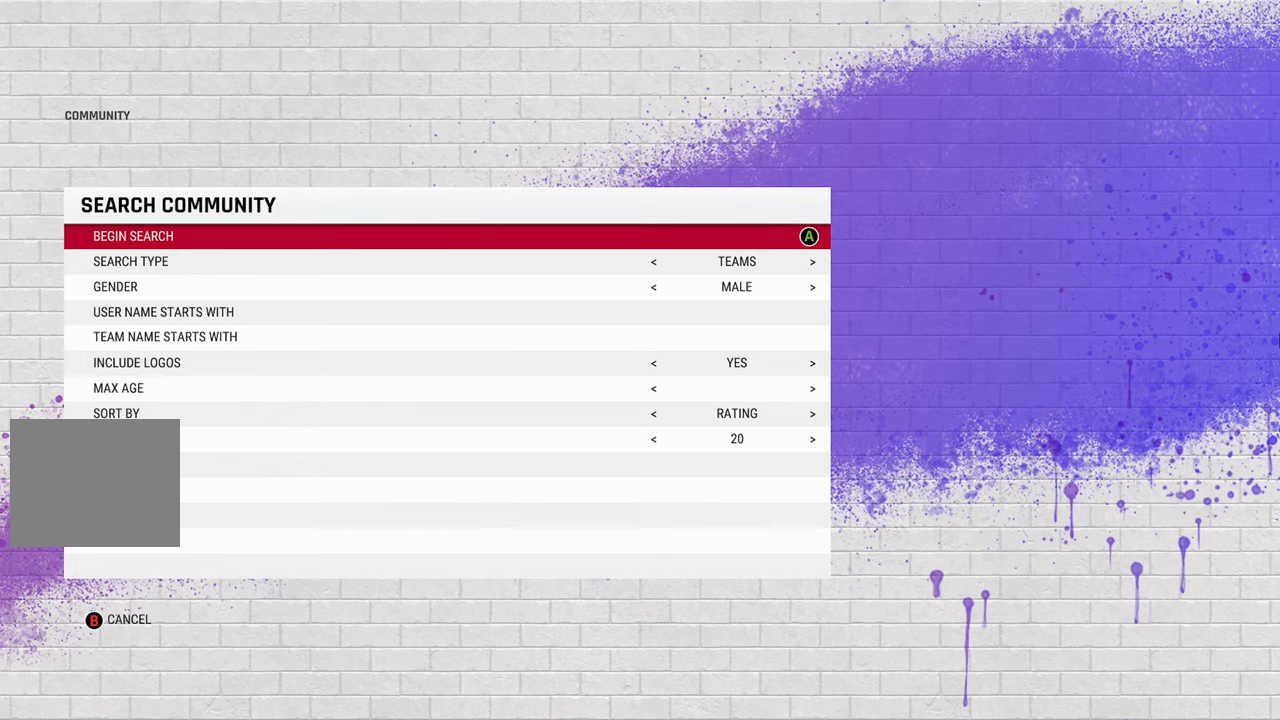
{"buttons": [], "left_stick": "center", "right_stick": "center", "events": []}
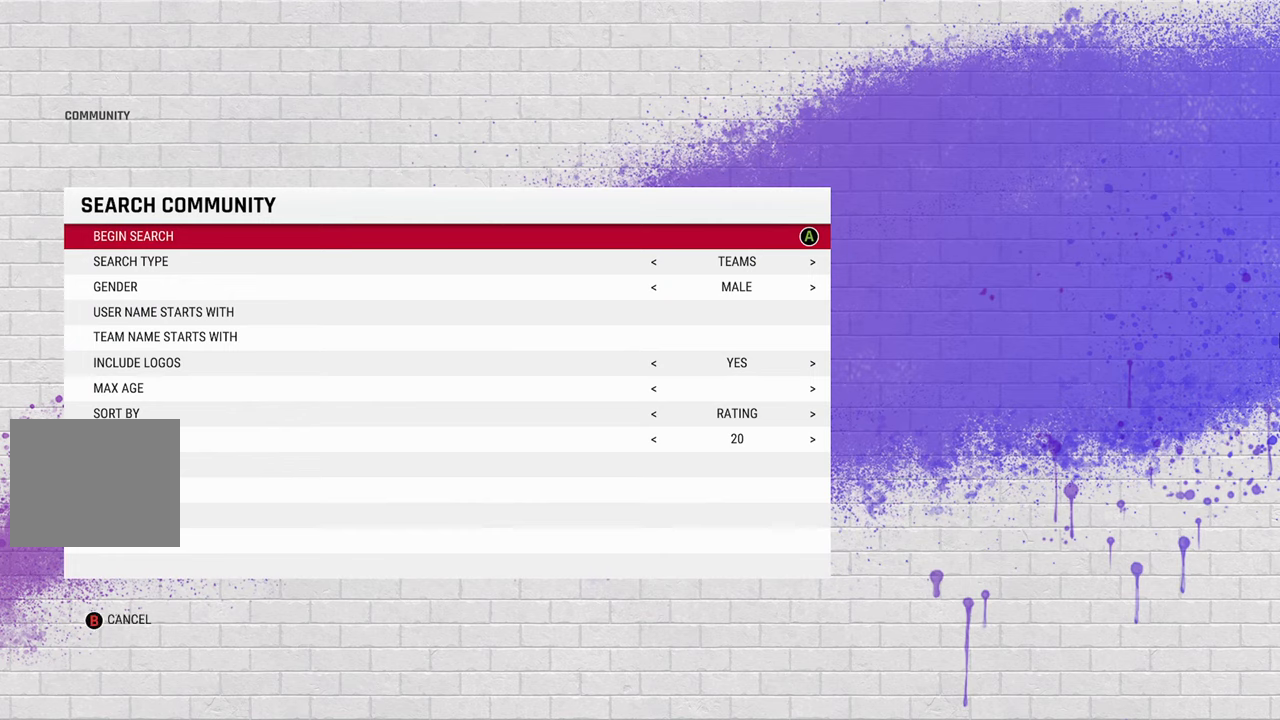
{"buttons": [], "left_stick": "center", "right_stick": "center", "events": []}
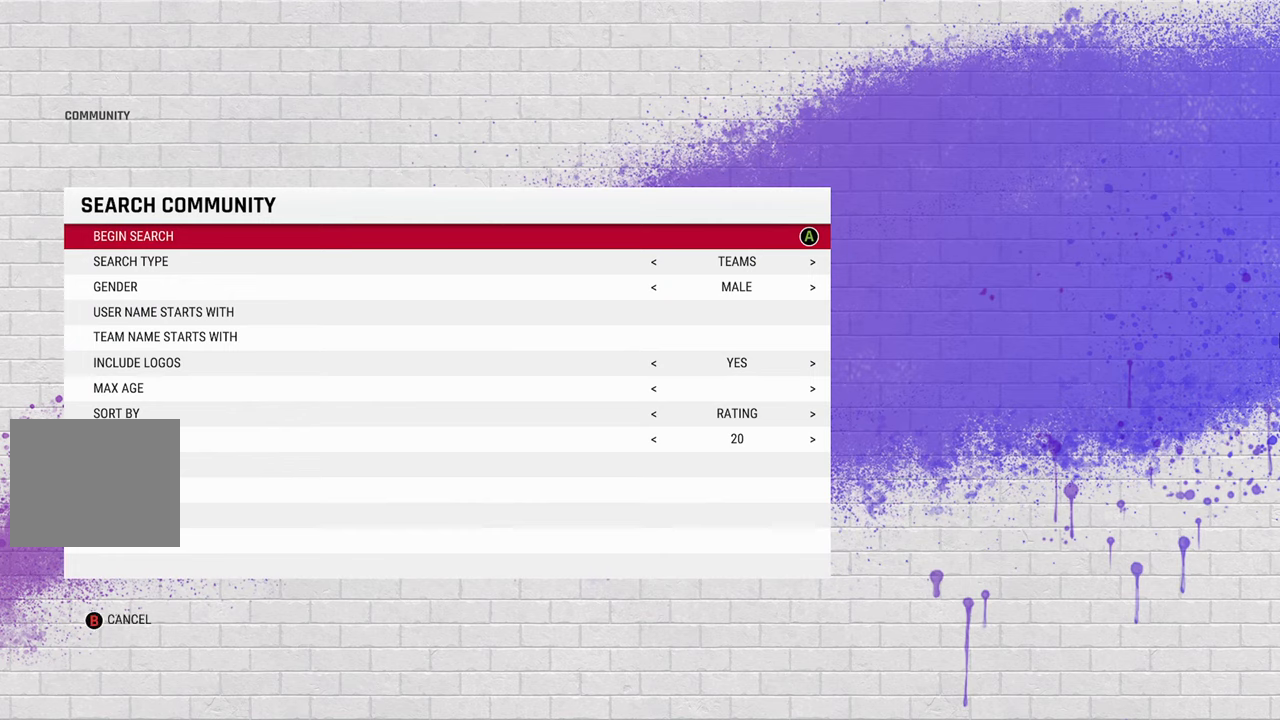
{"buttons": [], "left_stick": "center", "right_stick": "center", "events": []}
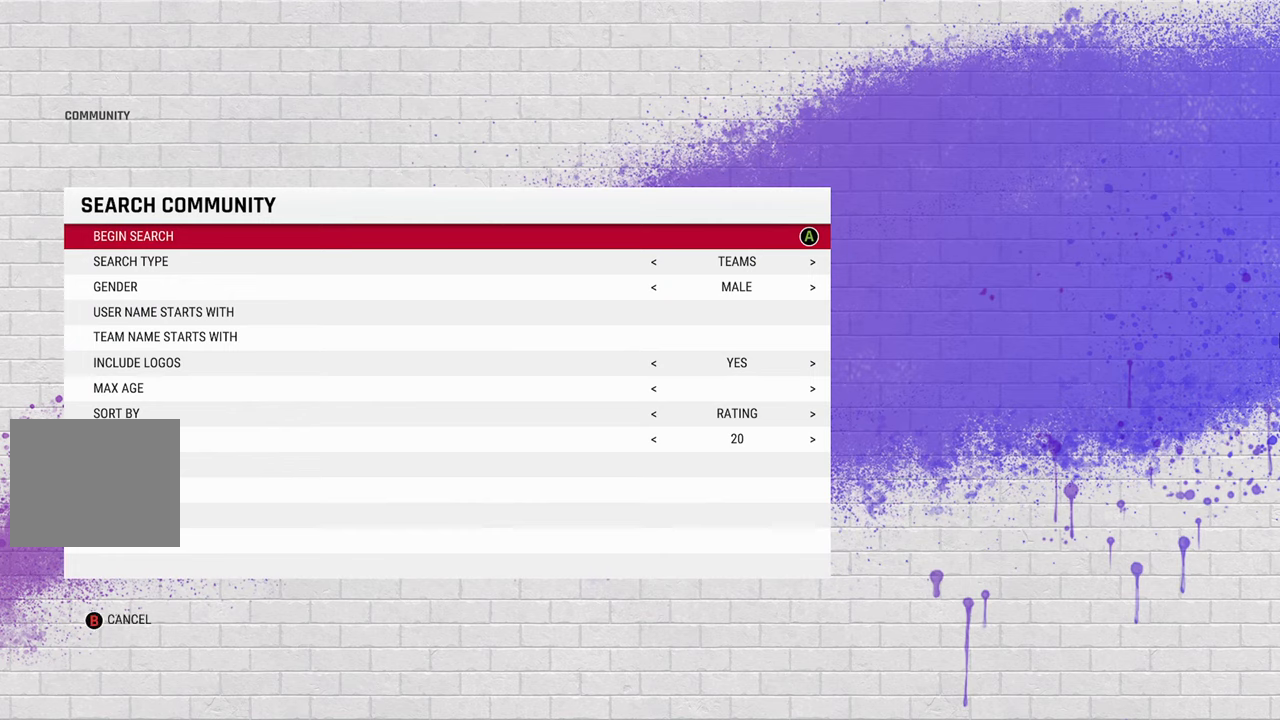
{"buttons": [], "left_stick": "down", "right_stick": "center", "events": [[317, "left_stick", "down"]]}
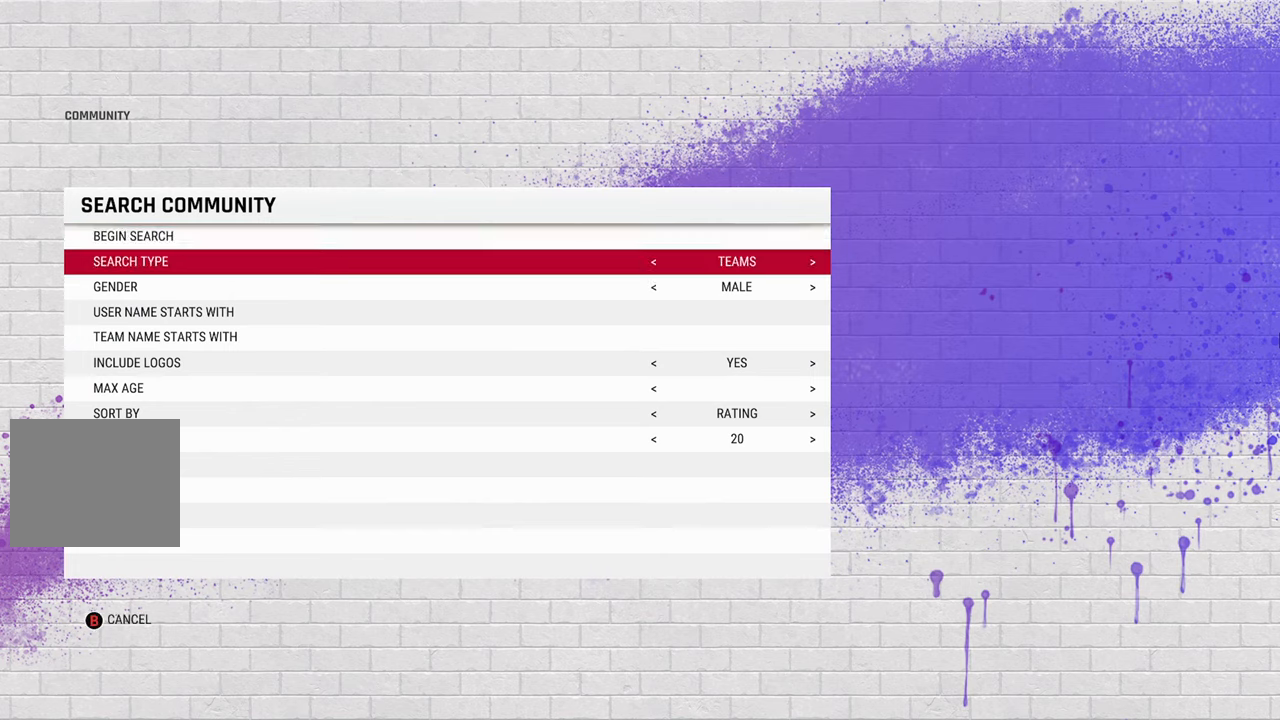
{"buttons": [], "left_stick": "down", "right_stick": "center", "events": [[417, "left_stick", "center"], [483, "left_stick", "down"]]}
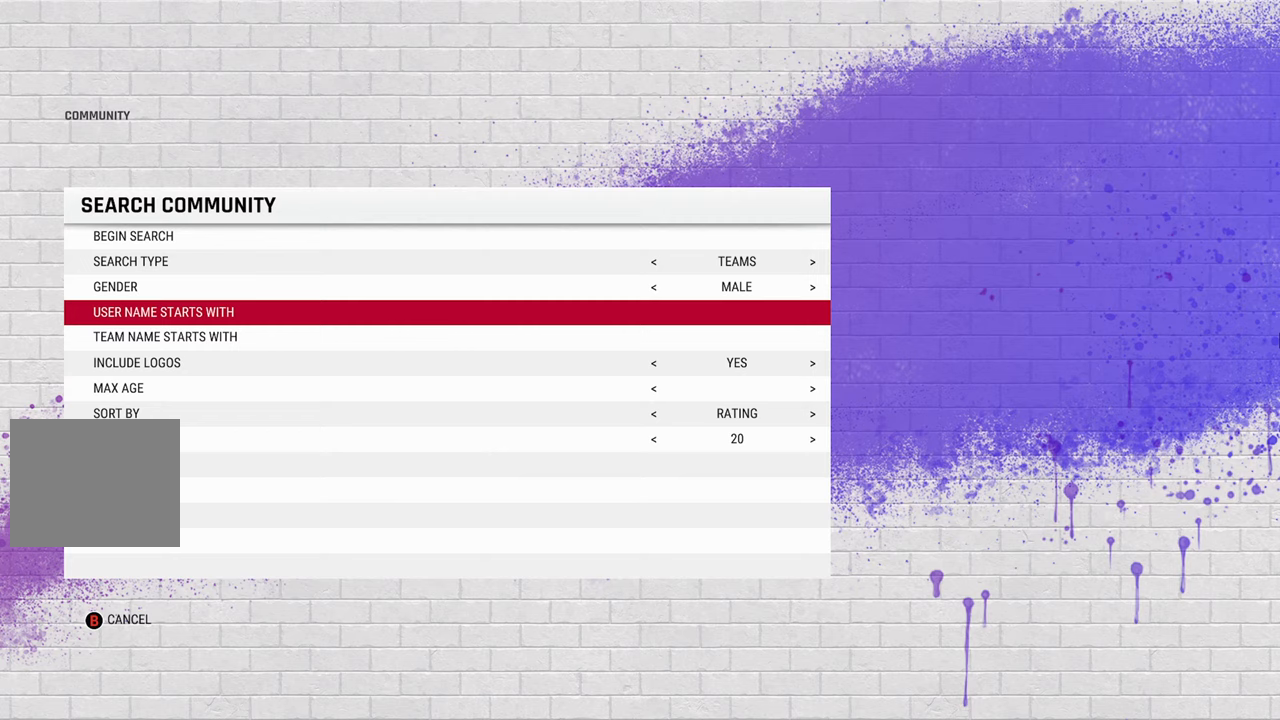
{"buttons": [], "left_stick": "center", "right_stick": "center", "events": [[150, "left_stick", "center"], [217, "left_stick", "down"], [317, "left_stick", "center"]]}
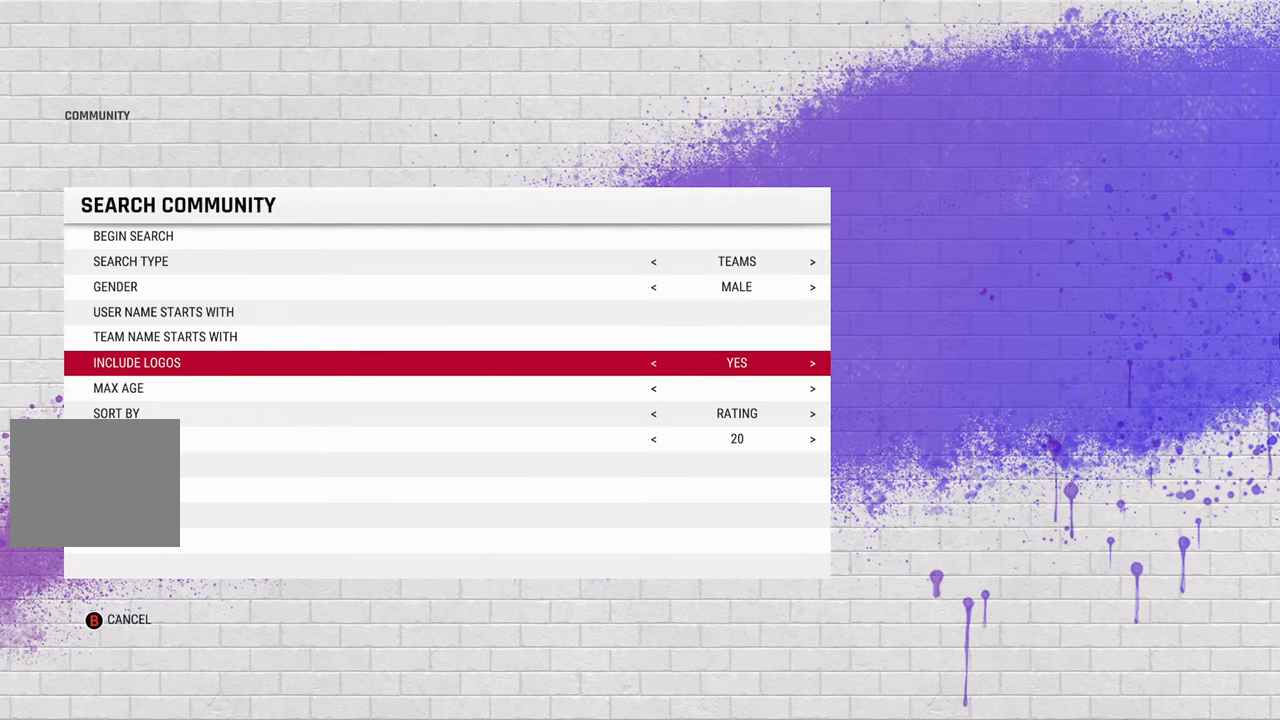
{"buttons": [], "left_stick": "center", "right_stick": "center", "events": [[17, "left_stick", "down-left"], [83, "left_stick", "center"]]}
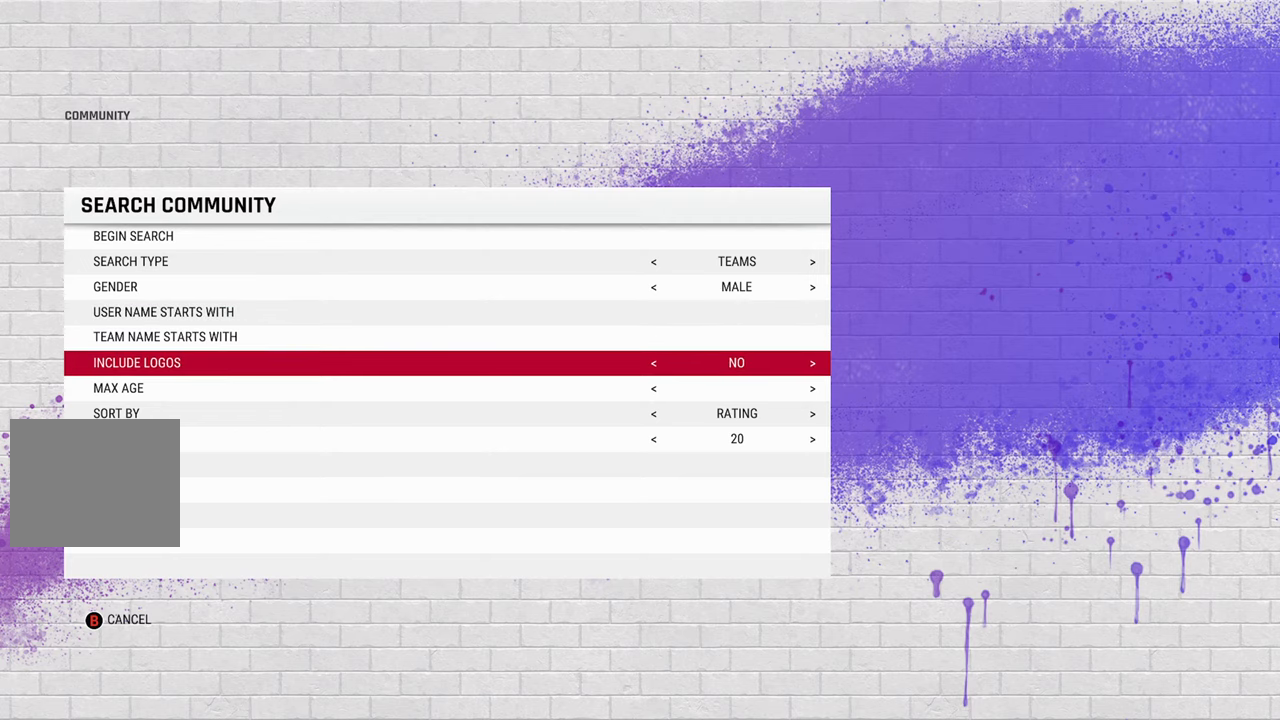
{"buttons": [], "left_stick": "center", "right_stick": "center", "events": []}
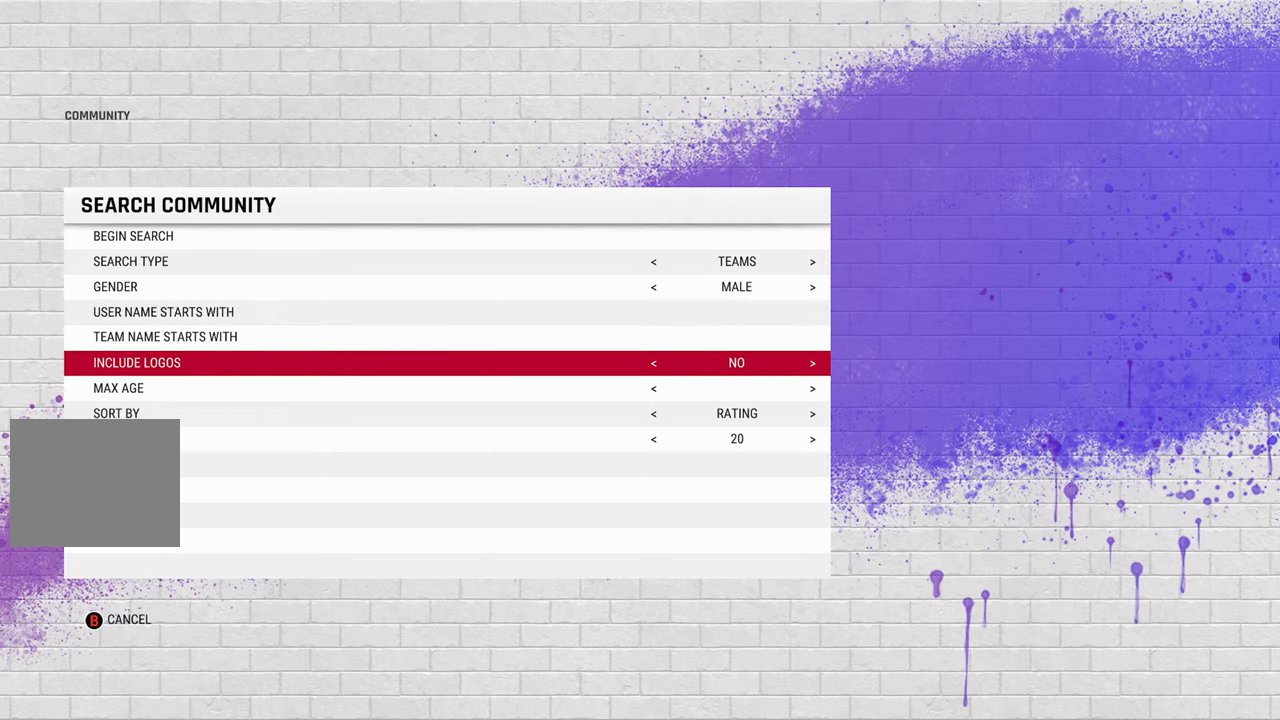
{"buttons": [], "left_stick": "center", "right_stick": "center", "events": []}
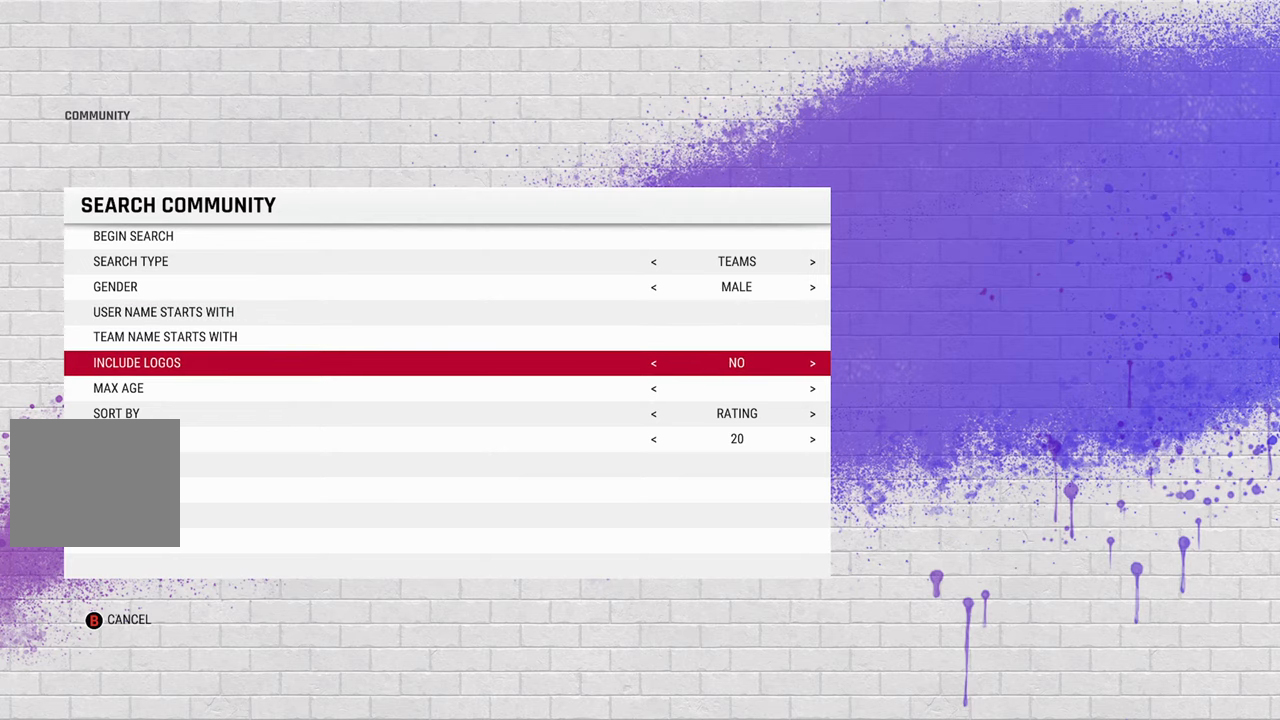
{"buttons": [], "left_stick": "center", "right_stick": "center", "events": []}
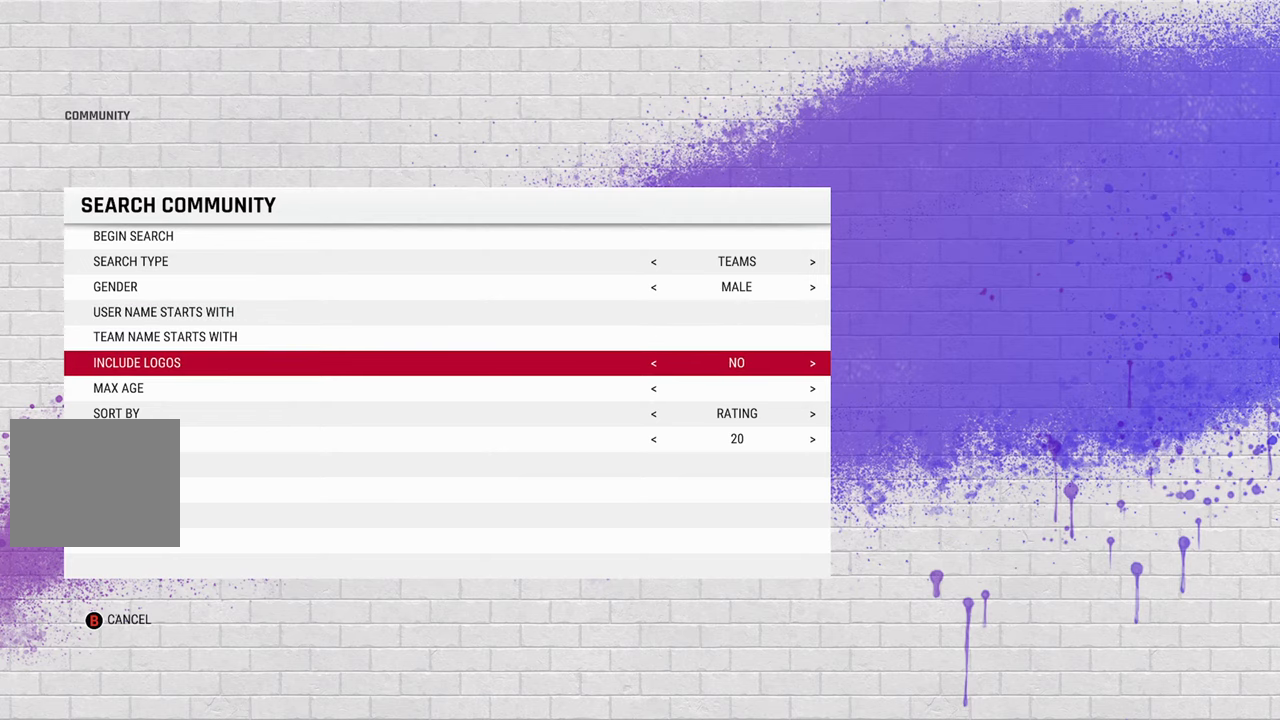
{"buttons": [], "left_stick": "up", "right_stick": "center", "events": [[33, "left_stick", "up"], [183, "left_stick", "center"], [500, "left_stick", "up"]]}
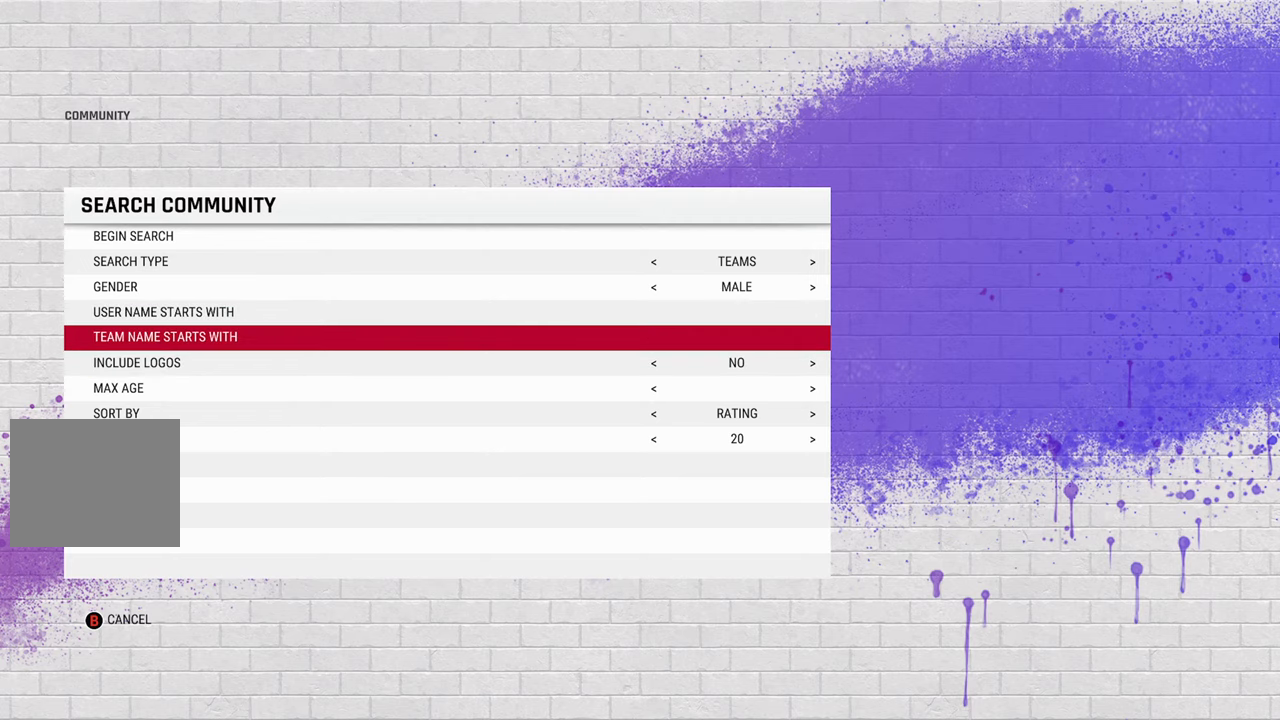
{"buttons": [], "left_stick": "center", "right_stick": "center", "events": [[133, "left_stick", "center"]]}
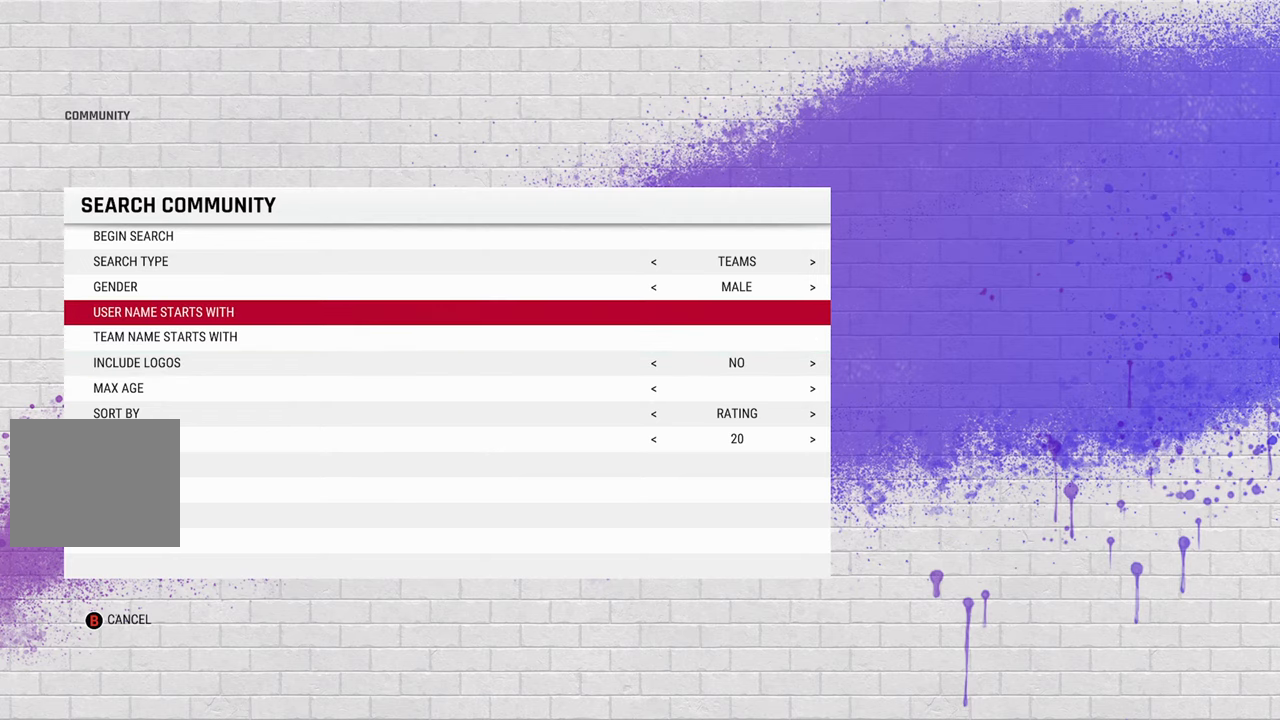
{"buttons": [], "left_stick": "center", "right_stick": "center", "events": []}
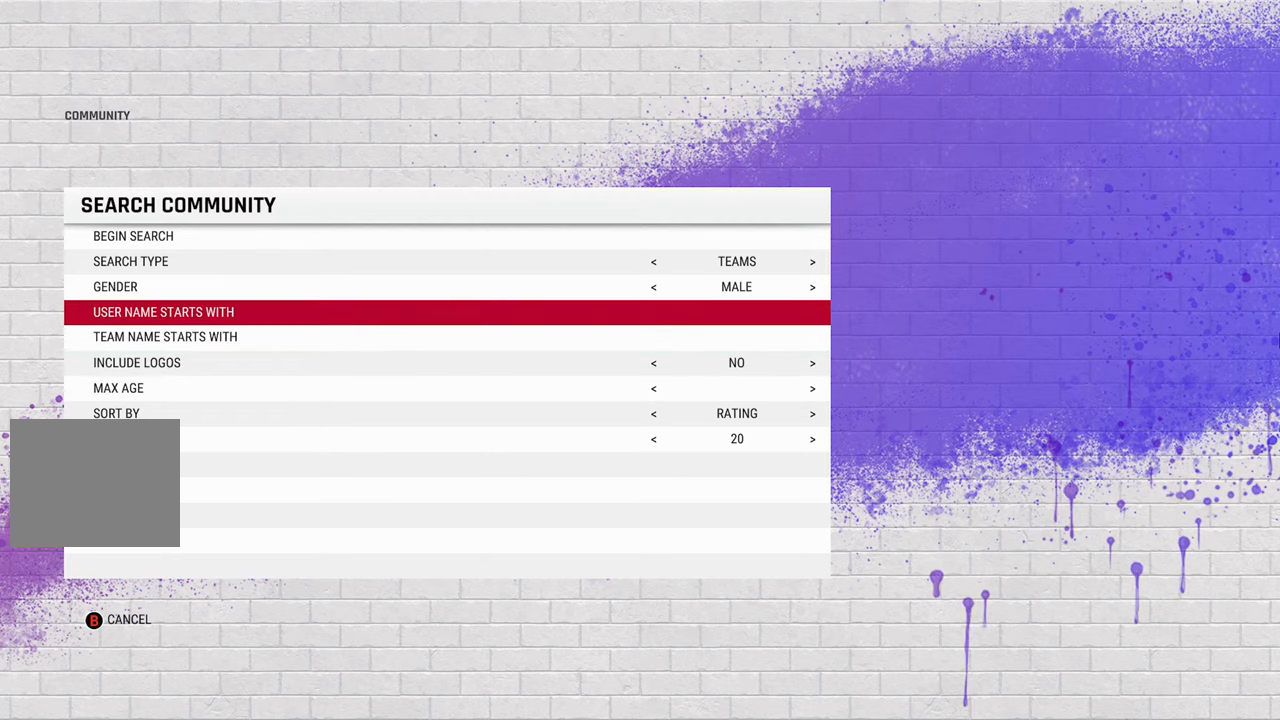
{"buttons": [], "left_stick": "center", "right_stick": "center", "events": [[317, "left_stick", "down"], [417, "left_stick", "center"]]}
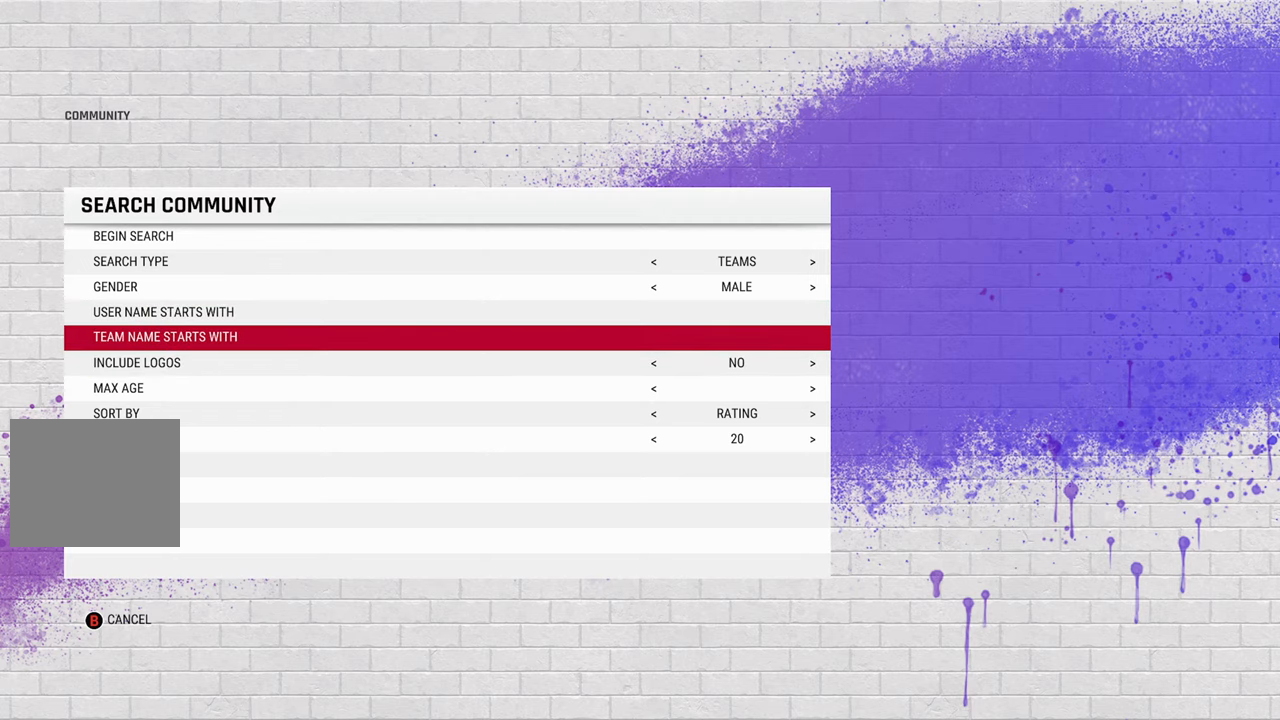
{"buttons": [], "left_stick": "center", "right_stick": "center", "events": []}
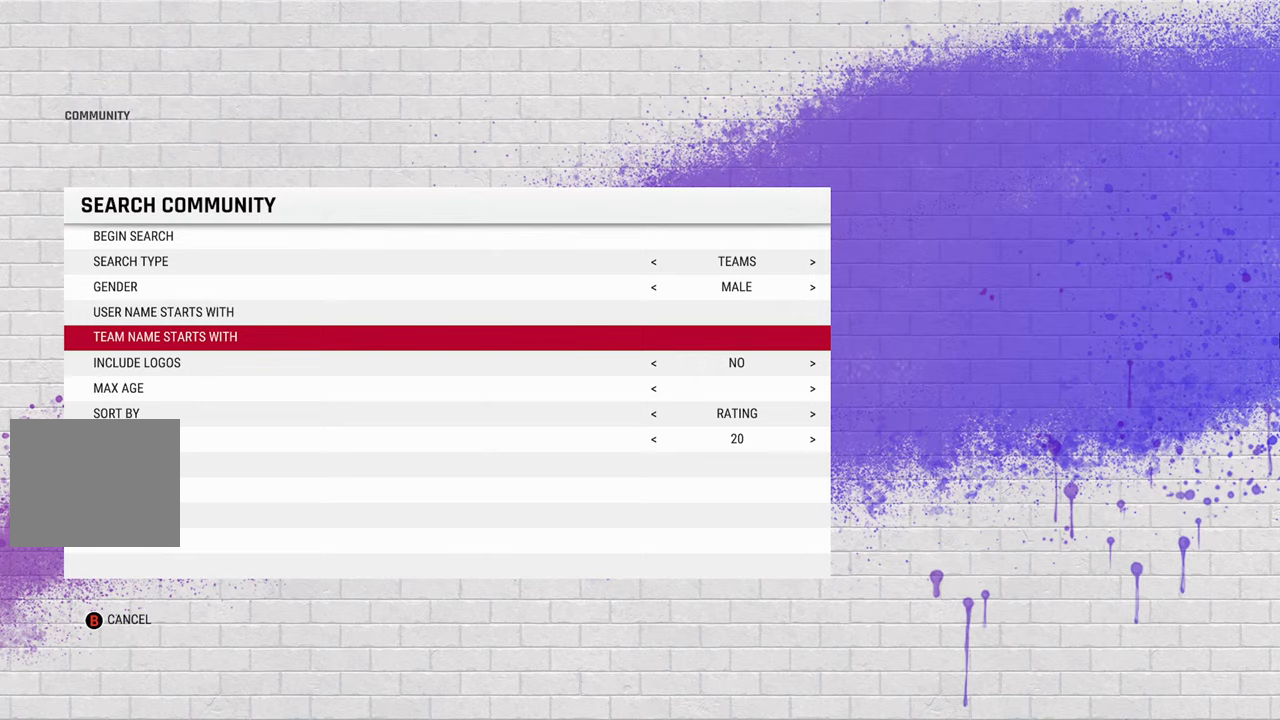
{"buttons": [], "left_stick": "center", "right_stick": "center", "events": []}
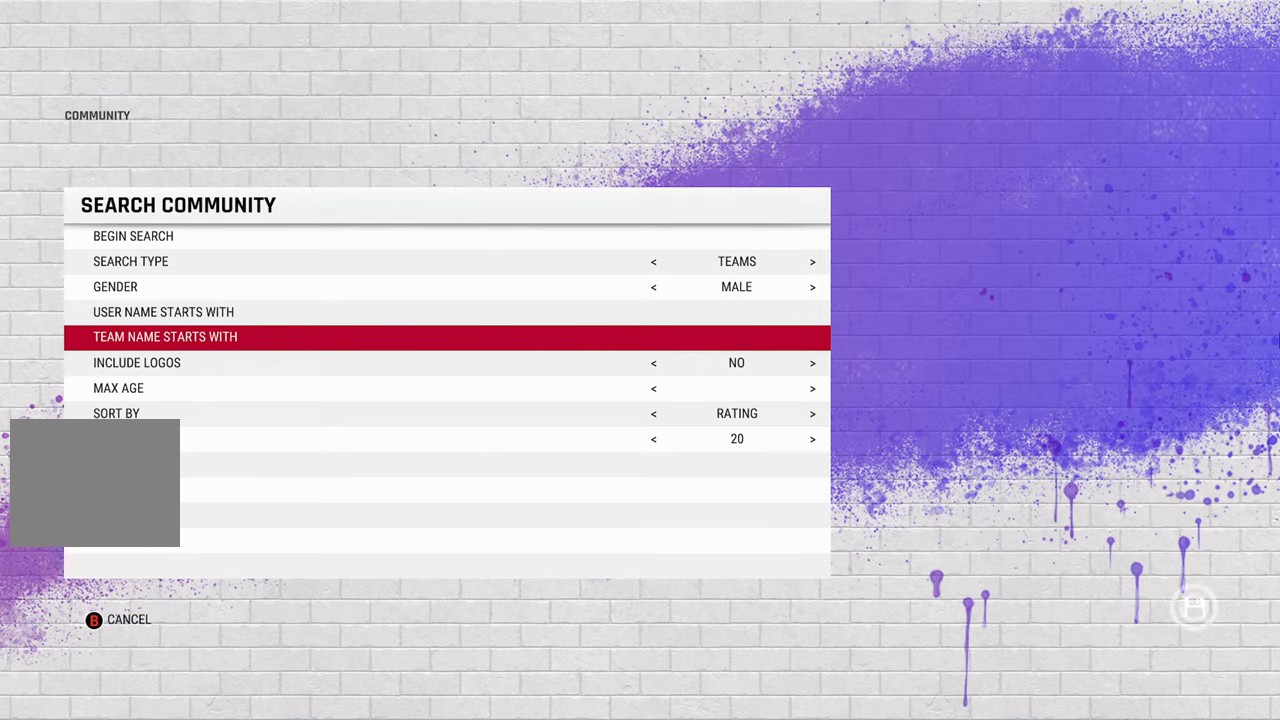
{"buttons": [], "left_stick": "center", "right_stick": "center", "events": []}
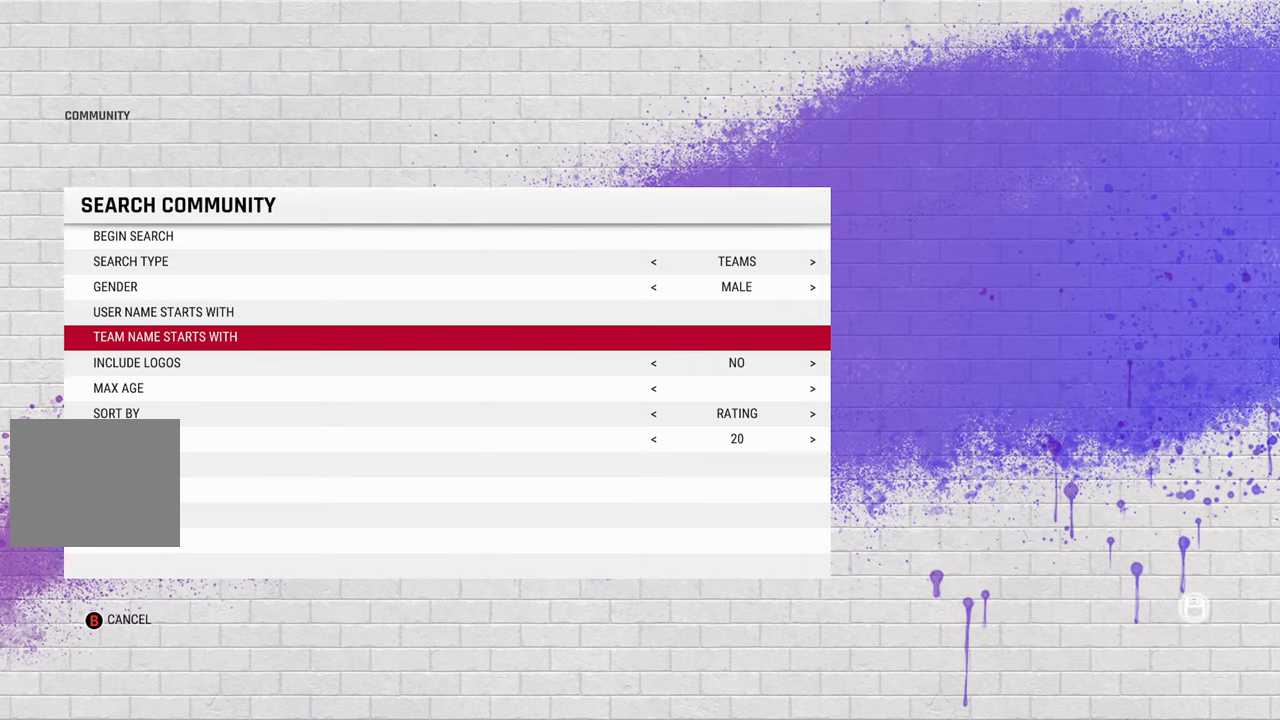
{"buttons": [], "left_stick": "center", "right_stick": "center", "events": []}
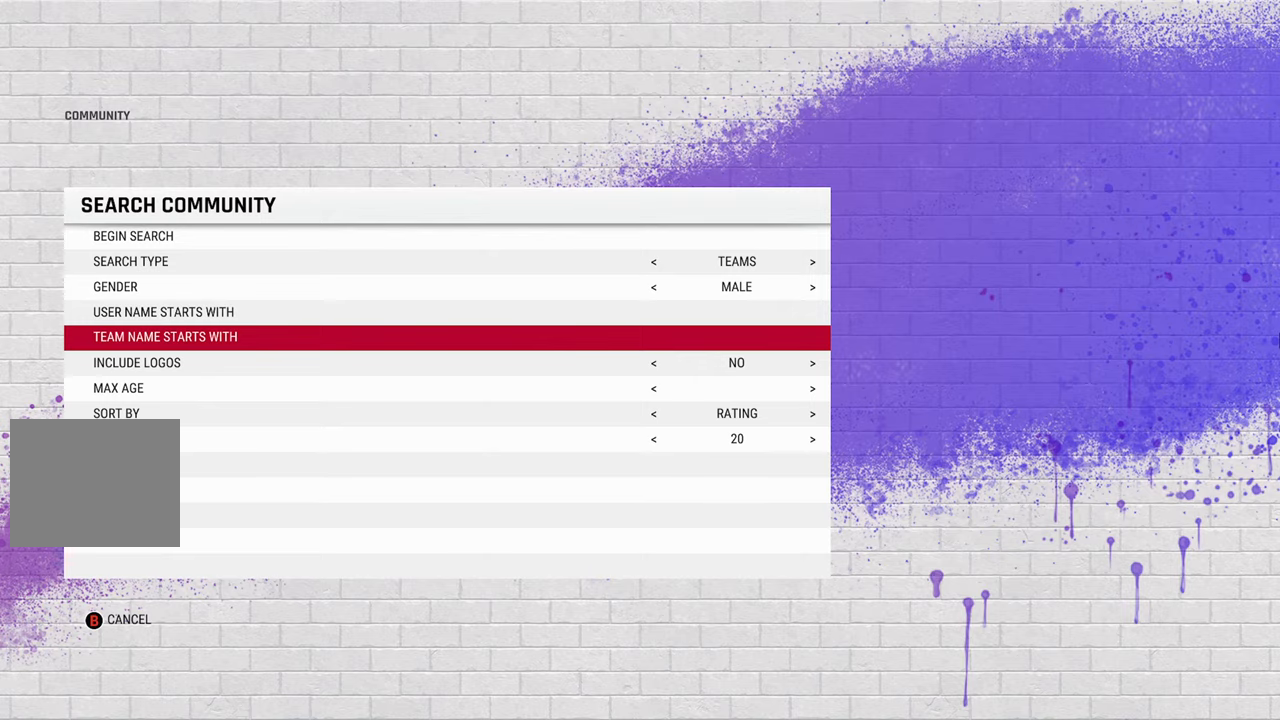
{"buttons": [], "left_stick": "center", "right_stick": "center", "events": []}
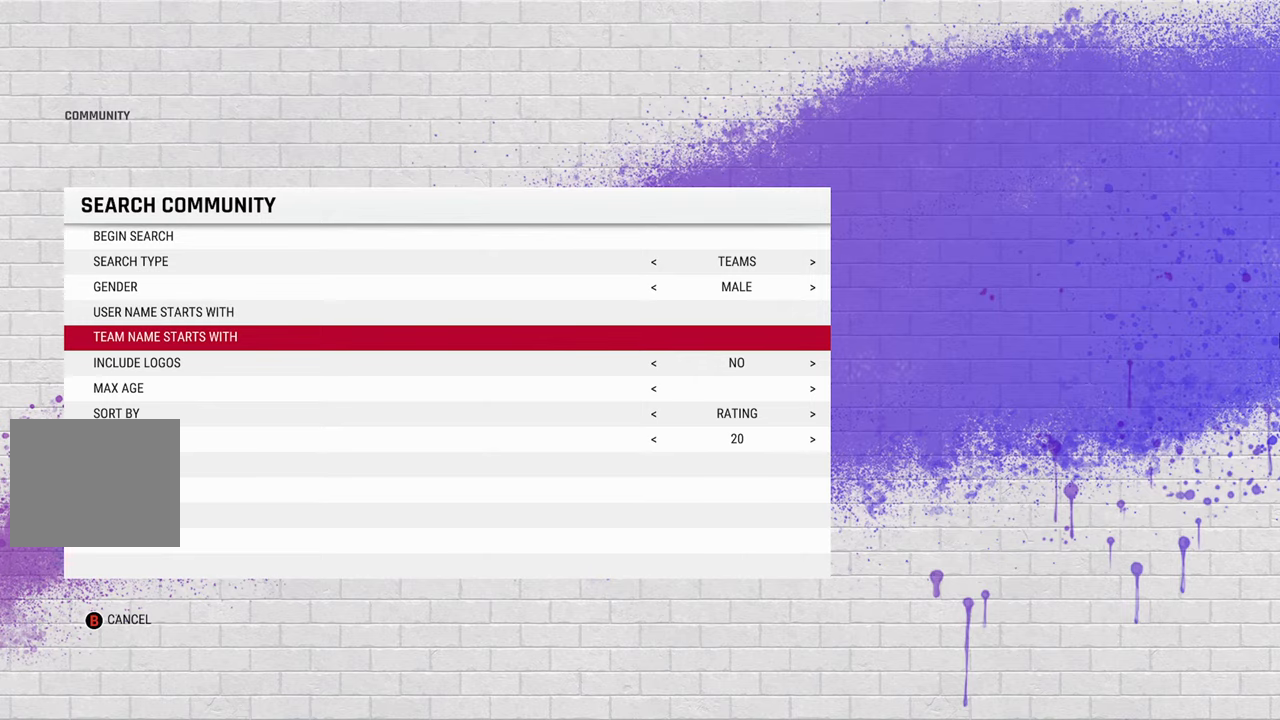
{"buttons": [], "left_stick": "center", "right_stick": "center", "events": [[50, "CROSS", "down"], [100, "CROSS", "up"]]}